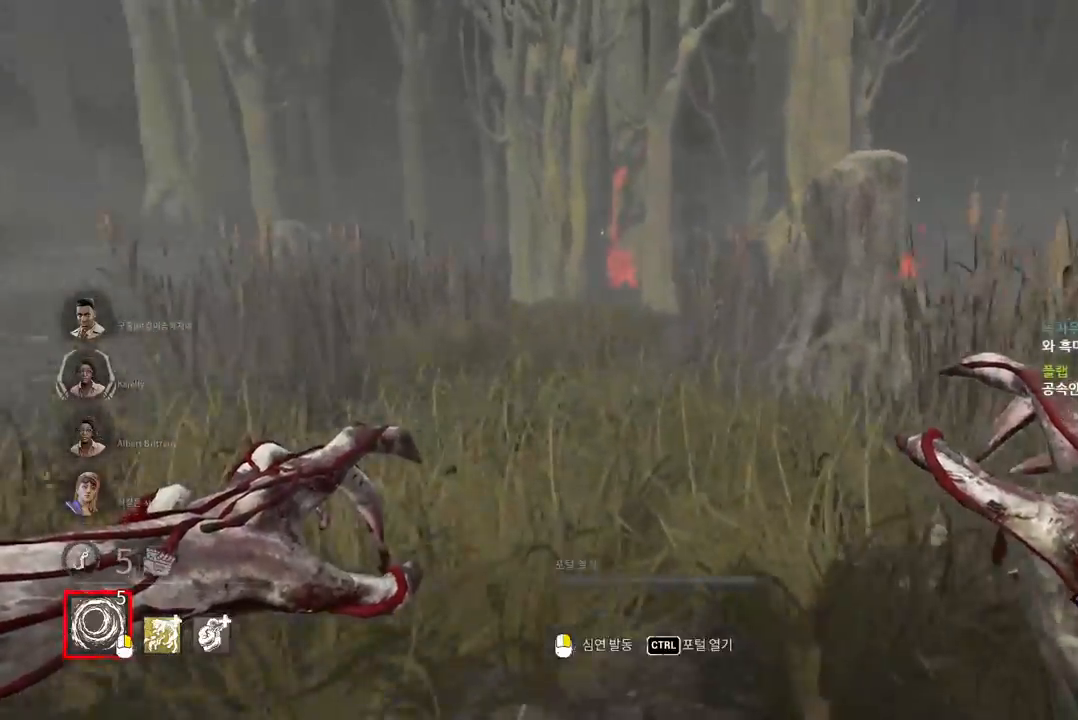
Gameplay with keyboard and mouse; each line is a JSON object with the keys and mouse buttons held at the frame after it. "events" lists presses ("down") and releases ("up") of "a", "ctrl", "d", "e", "q", "s", "shift", "space", "w", "mouse_left", "mouse_wheel", "mouse_right", "mouse_mb4" and "mouse_mb5" between this image and that frame as [ms after this image, input, new state], when the widget could be followed in between. "mouse_left", "mouse_wheel", "mouse_right", "mouse_mb4", "mouse_mb5" = the "left", "wheel", "right", "mb4", "mb5" buttons of the "mouse" list. No other keys are recorded. "wheel" means that the mouse wheel is clicked or scrolled. Mouse movement is not recorded.
{"keys": ["d", "w"], "mouse": [], "events": [[433, "d", "down"]]}
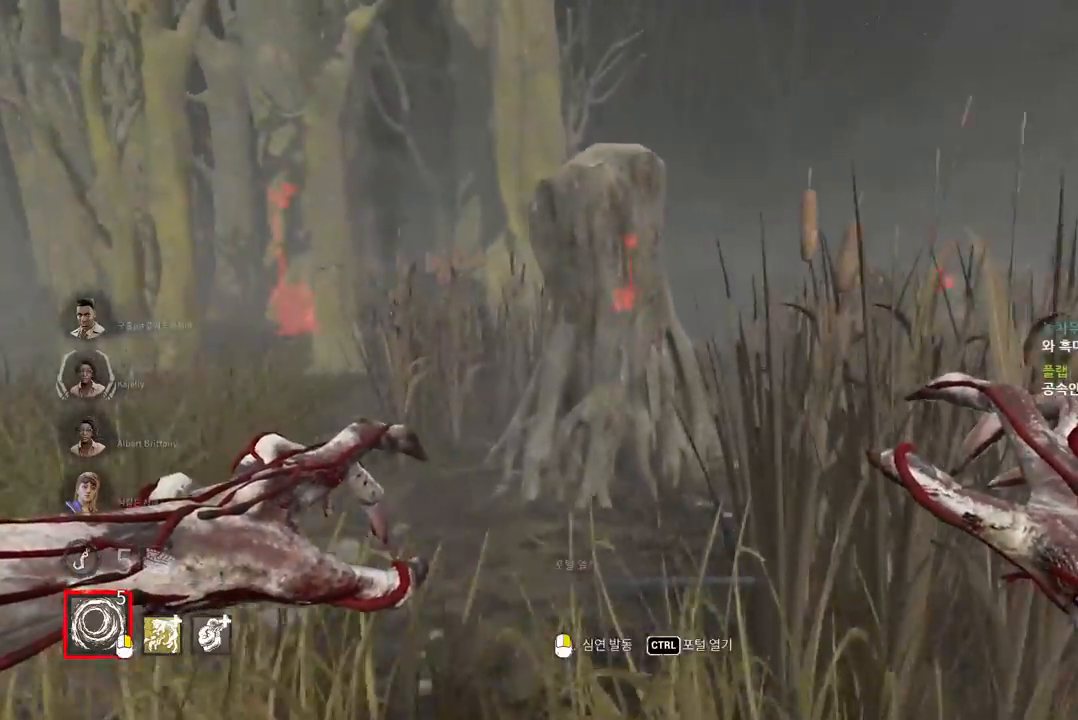
{"keys": ["d", "w"], "mouse": [], "events": [[50, "d", "up"], [133, "d", "down"], [217, "d", "up"], [317, "d", "down"], [383, "d", "up"], [483, "d", "down"]]}
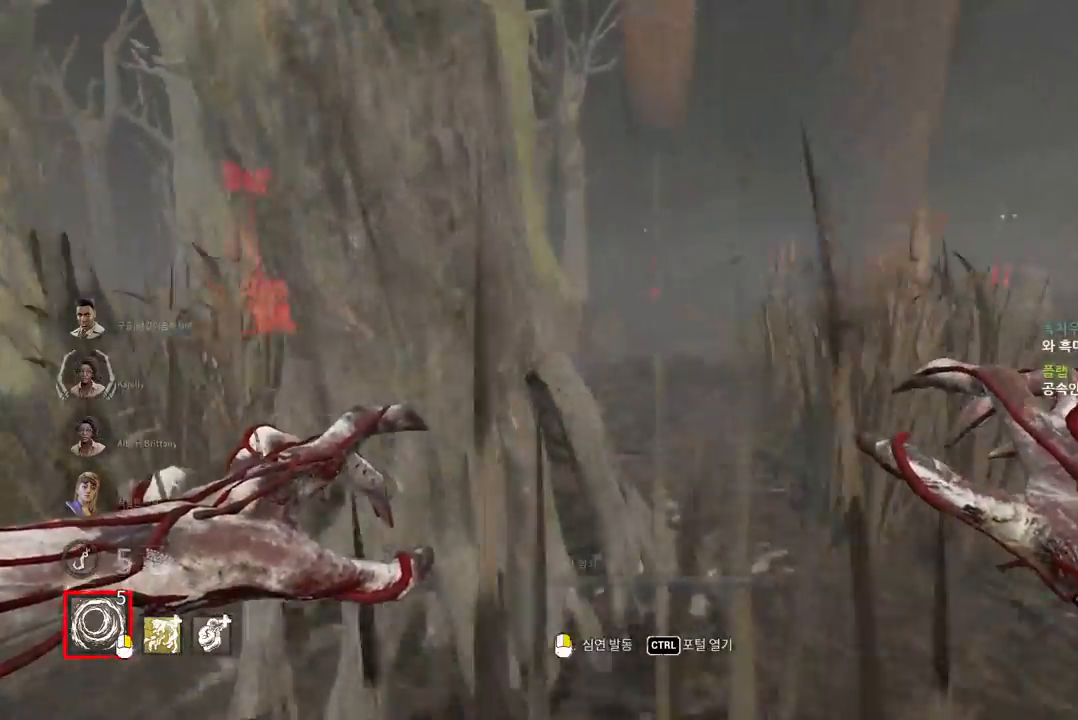
{"keys": ["w"], "mouse": [], "events": [[83, "d", "up"], [300, "d", "down"], [383, "d", "up"]]}
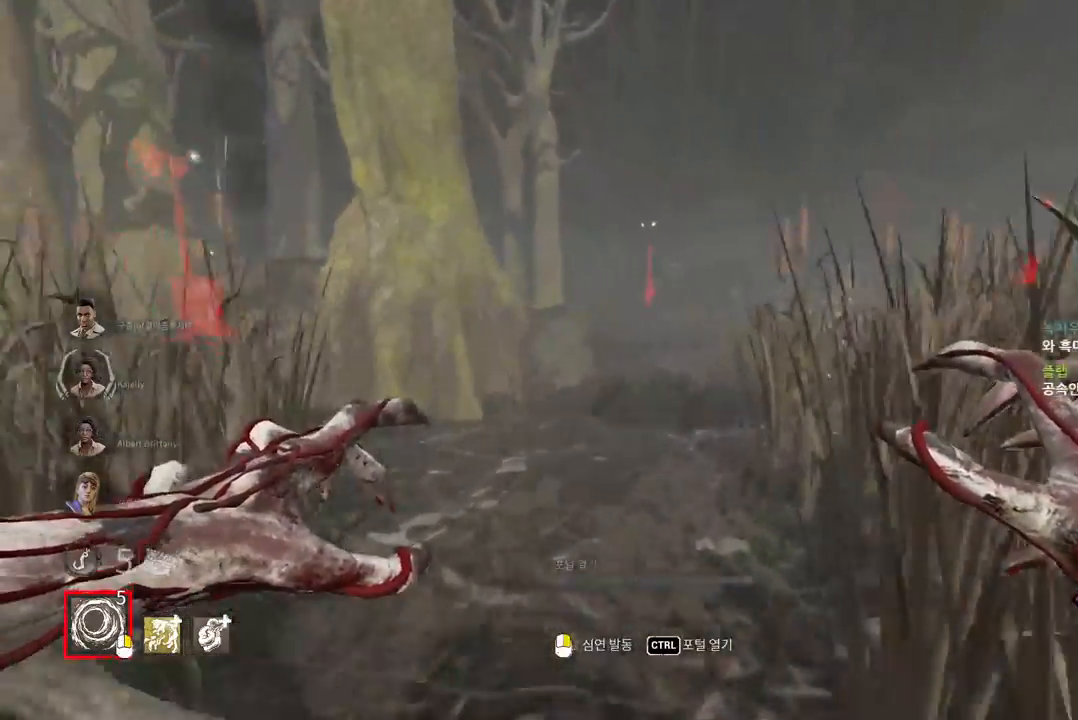
{"keys": ["w"], "mouse": [], "events": []}
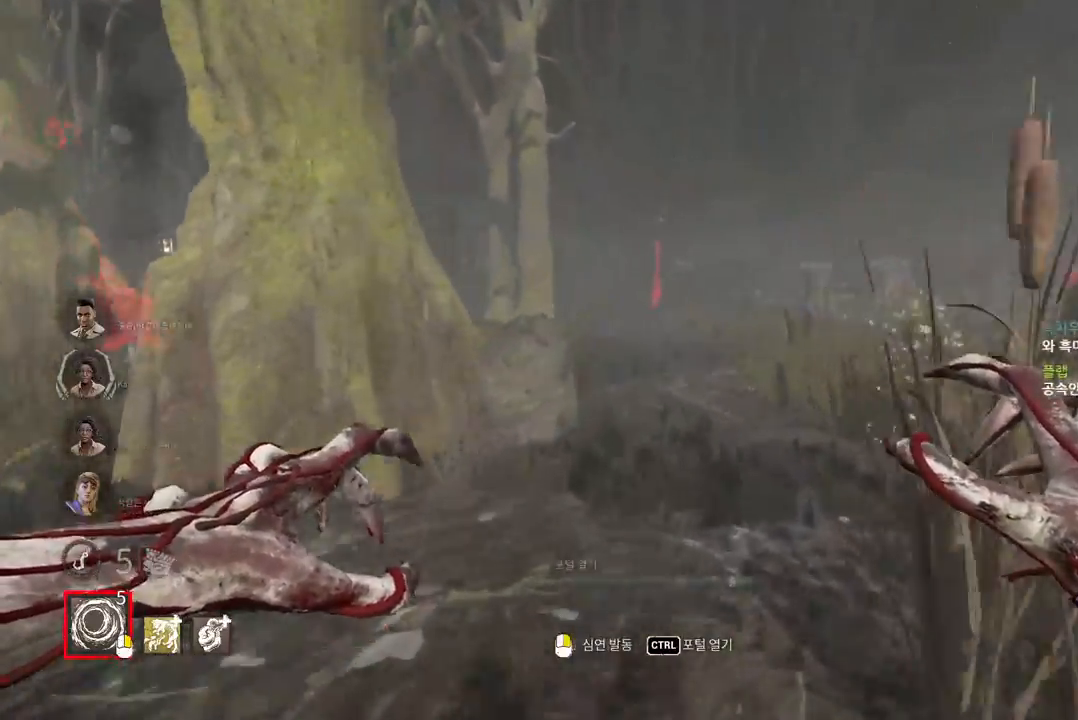
{"keys": ["d", "w"], "mouse": [], "events": [[317, "d", "down"], [433, "d", "up"], [483, "d", "down"]]}
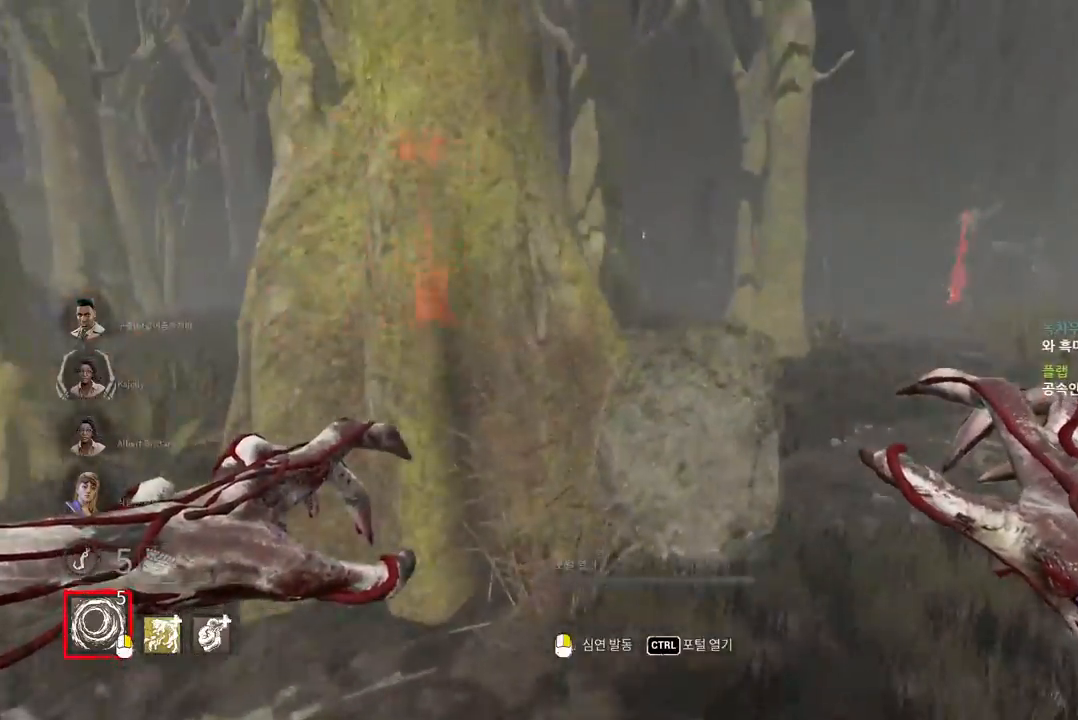
{"keys": ["d", "w"], "mouse": [], "events": [[100, "d", "up"], [150, "d", "down"], [250, "d", "up"], [317, "d", "down"], [417, "d", "up"], [467, "d", "down"]]}
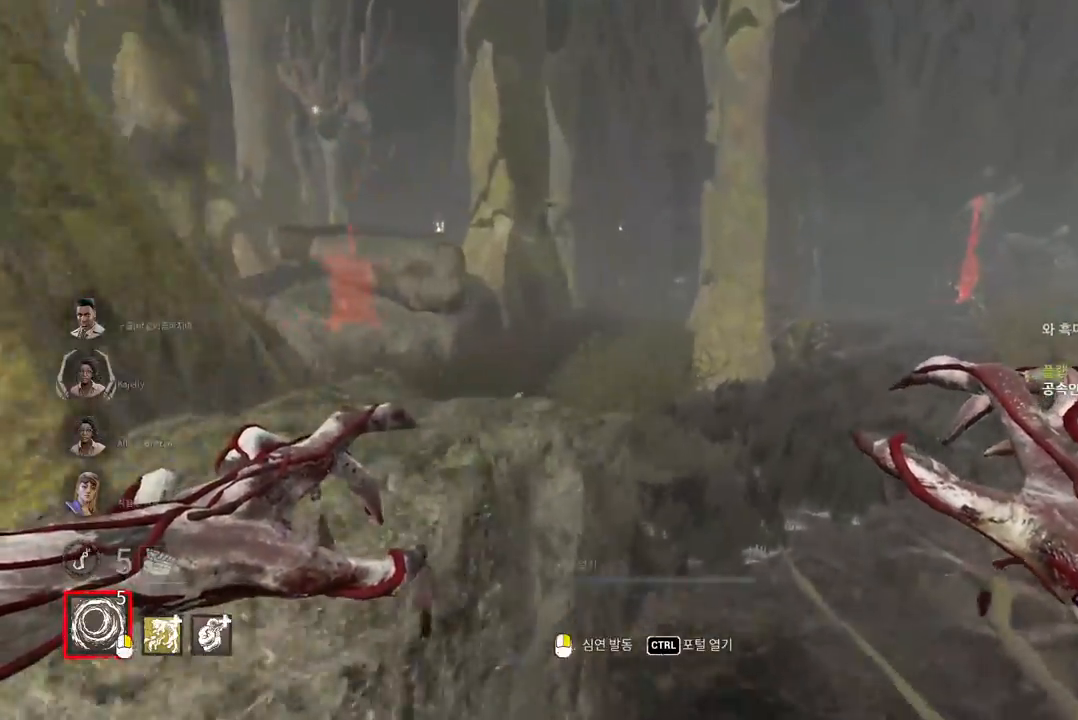
{"keys": ["w"], "mouse": [], "events": [[83, "d", "up"], [117, "d", "down"], [233, "d", "up"], [283, "d", "down"], [367, "d", "up"]]}
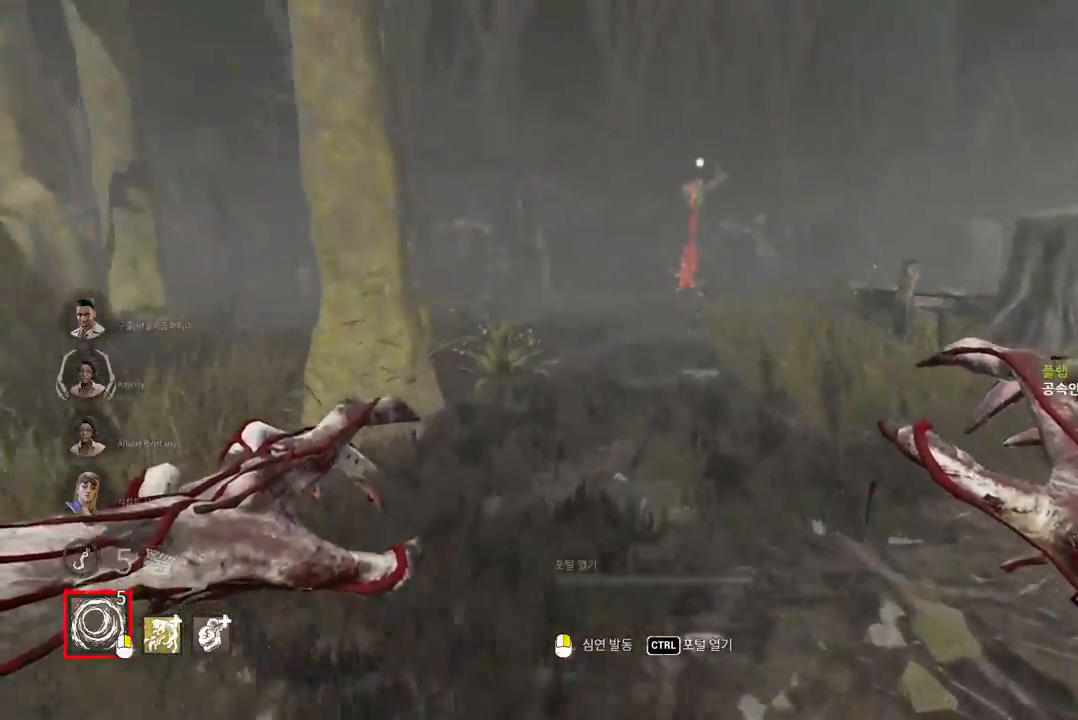
{"keys": ["w"], "mouse": [], "events": []}
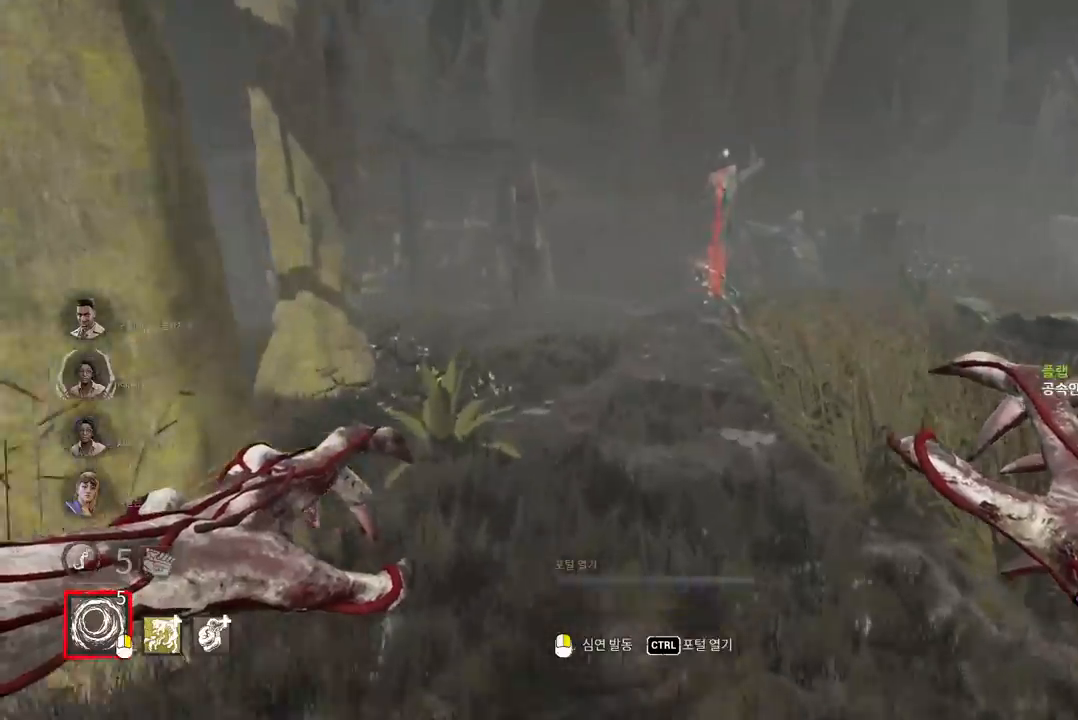
{"keys": ["w"], "mouse": [], "events": []}
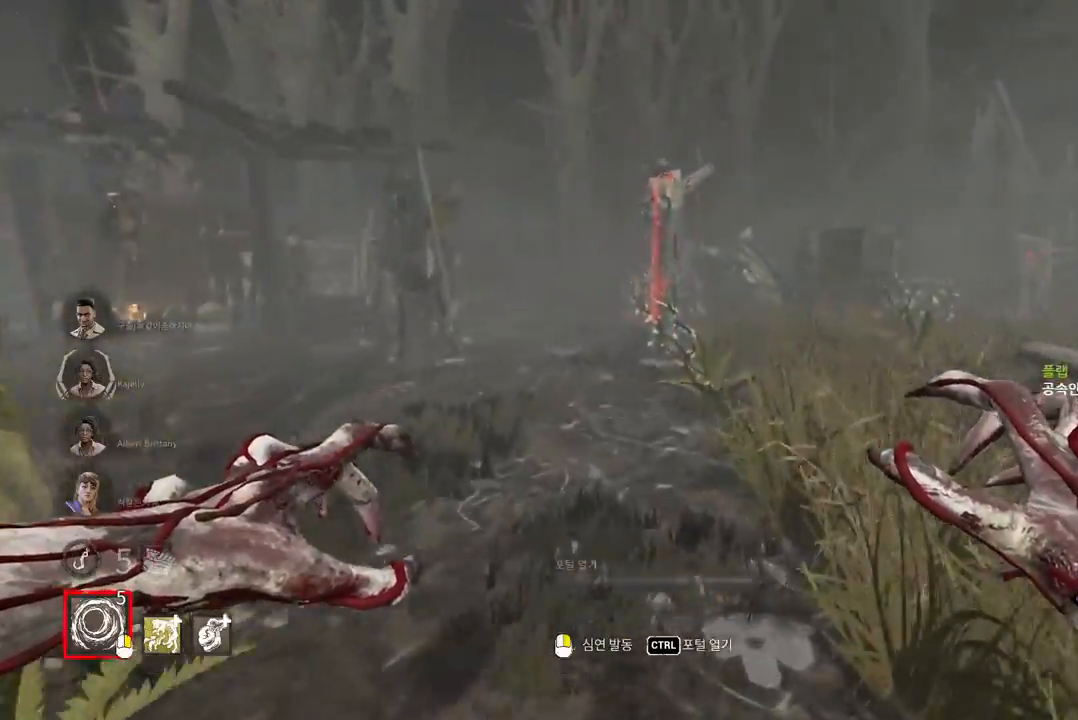
{"keys": ["w"], "mouse": [], "events": [[100, "d", "down"], [183, "d", "up"]]}
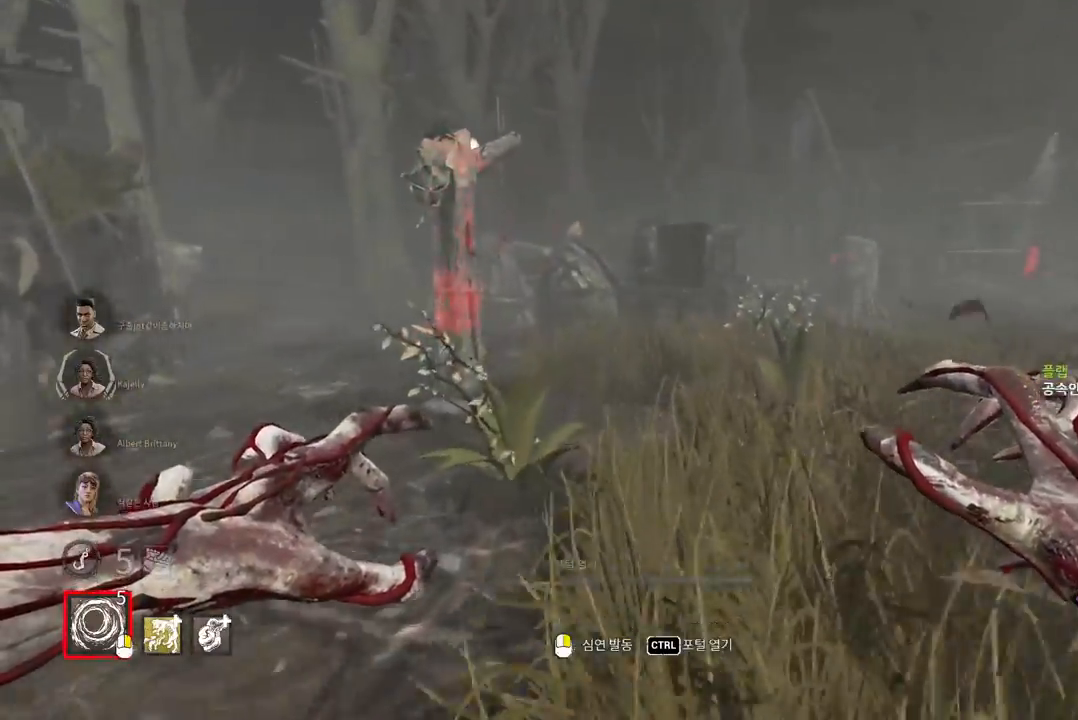
{"keys": ["w"], "mouse": [], "events": [[100, "d", "down"], [183, "d", "up"]]}
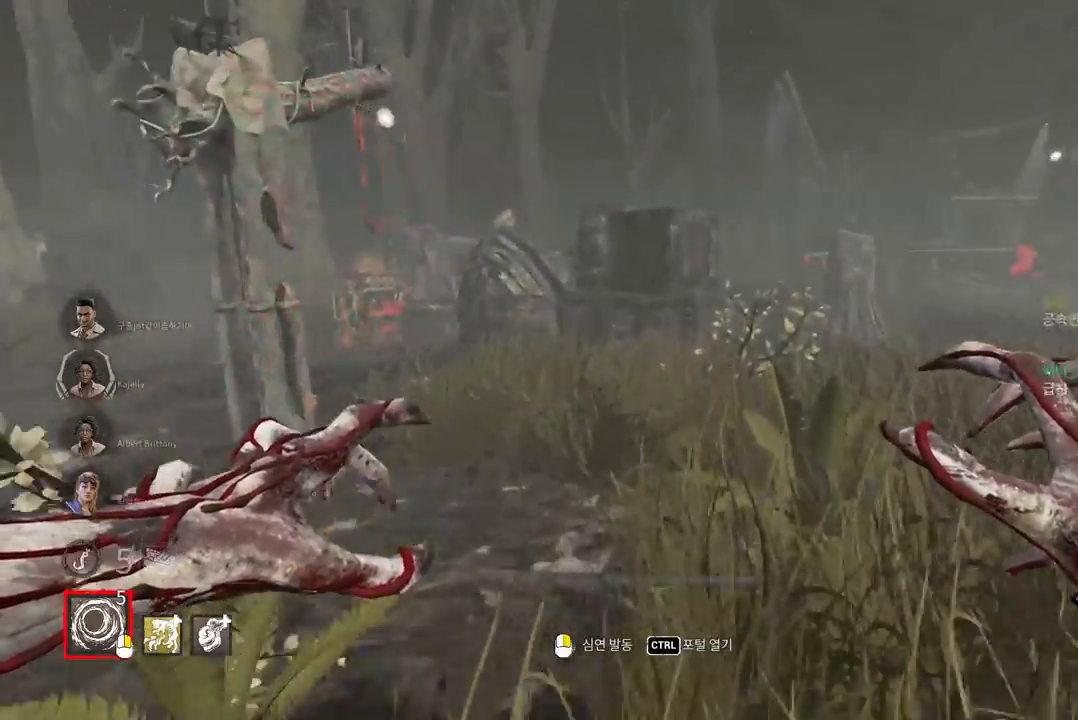
{"keys": ["w"], "mouse": [], "events": [[50, "d", "down"], [167, "d", "up"], [217, "d", "down"], [333, "d", "up"], [383, "d", "down"], [483, "d", "up"]]}
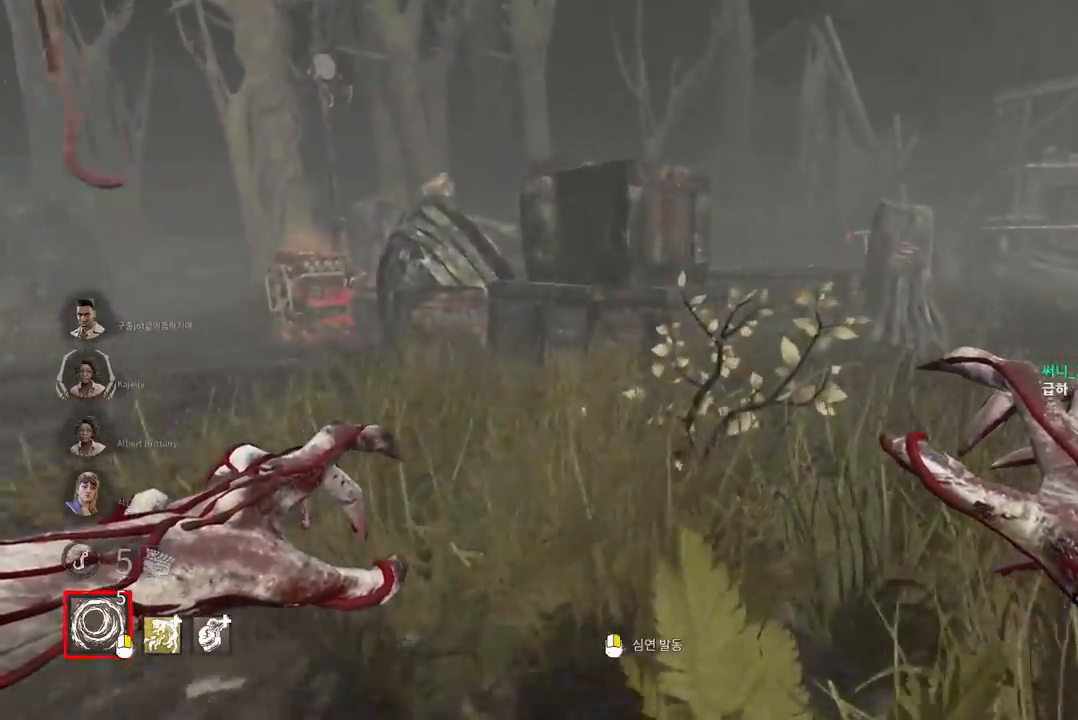
{"keys": ["w"], "mouse": [], "events": [[50, "d", "down"], [150, "d", "up"], [217, "d", "down"], [317, "d", "up"], [367, "d", "down"], [483, "d", "up"]]}
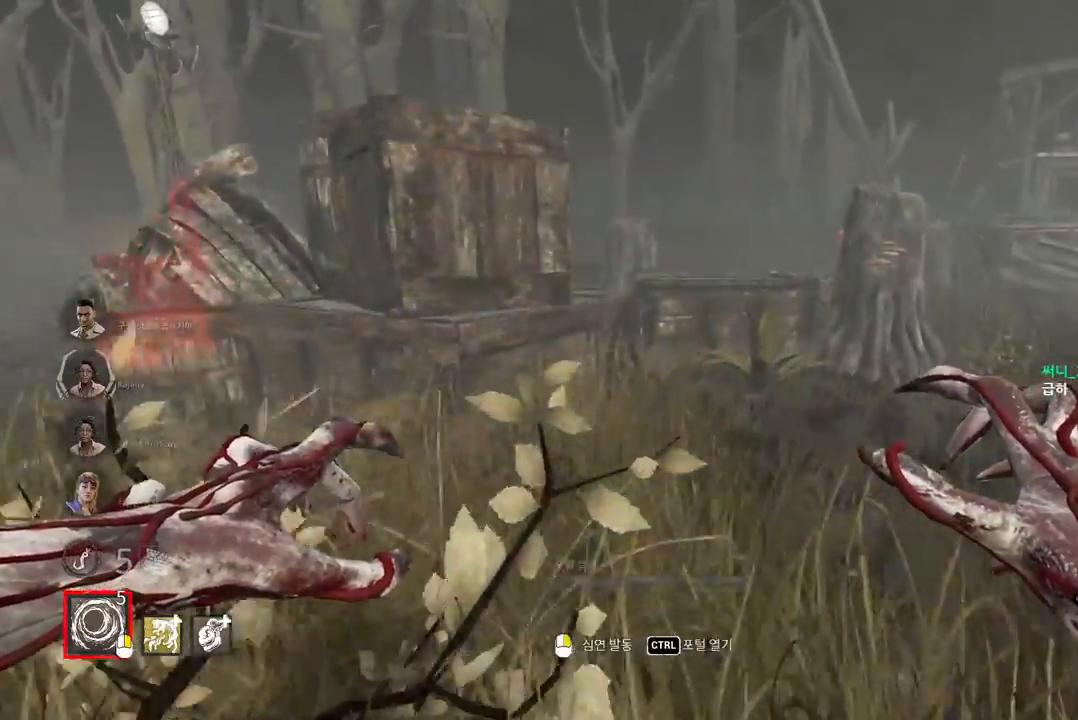
{"keys": ["w"], "mouse": [], "events": [[33, "d", "down"], [133, "d", "up"], [200, "d", "down"], [283, "d", "up"], [367, "d", "down"], [450, "d", "up"]]}
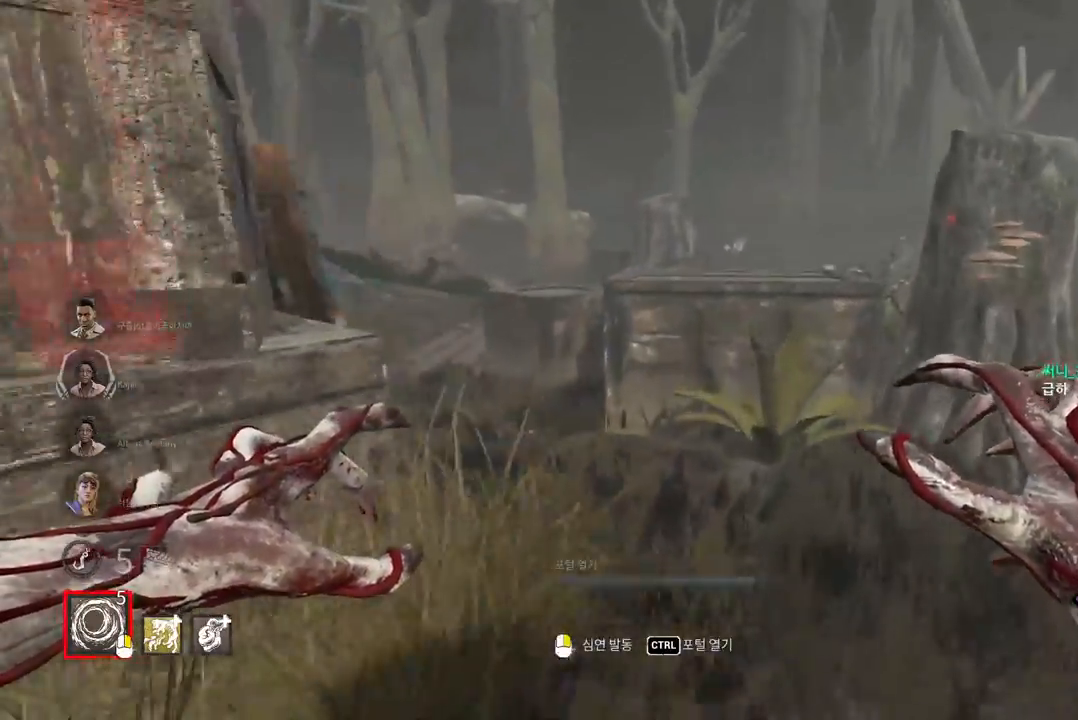
{"keys": ["d"], "mouse": [], "events": [[17, "d", "down"], [417, "w", "up"]]}
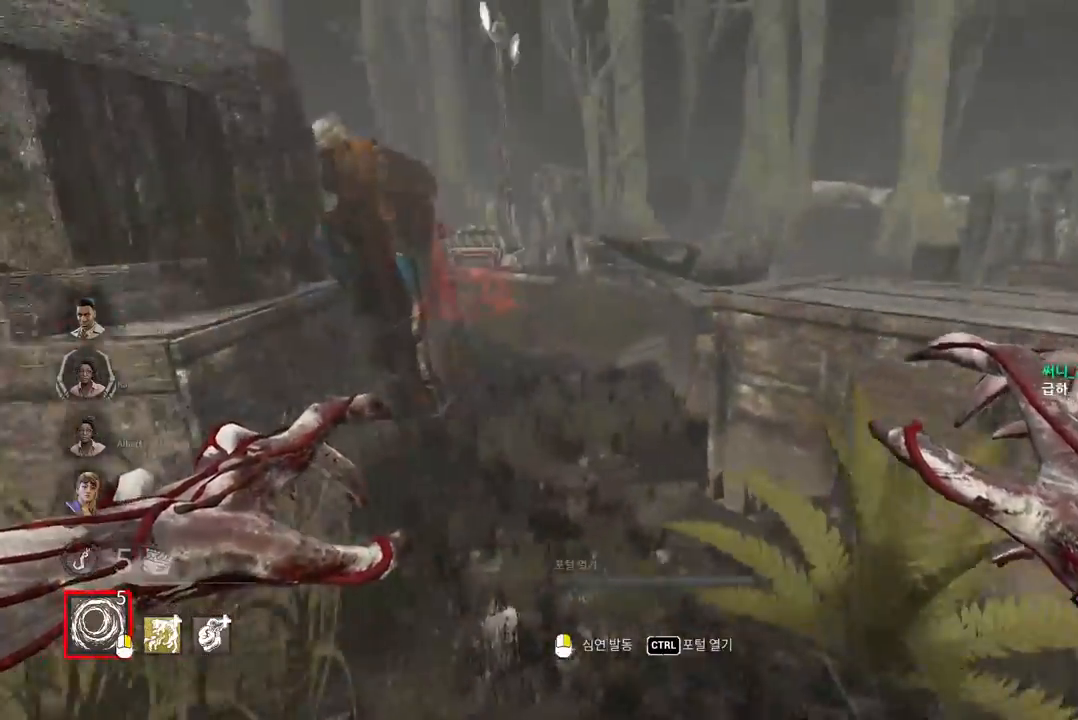
{"keys": ["d", "w"], "mouse": [], "events": [[200, "s", "down"], [300, "s", "up"], [417, "w", "down"]]}
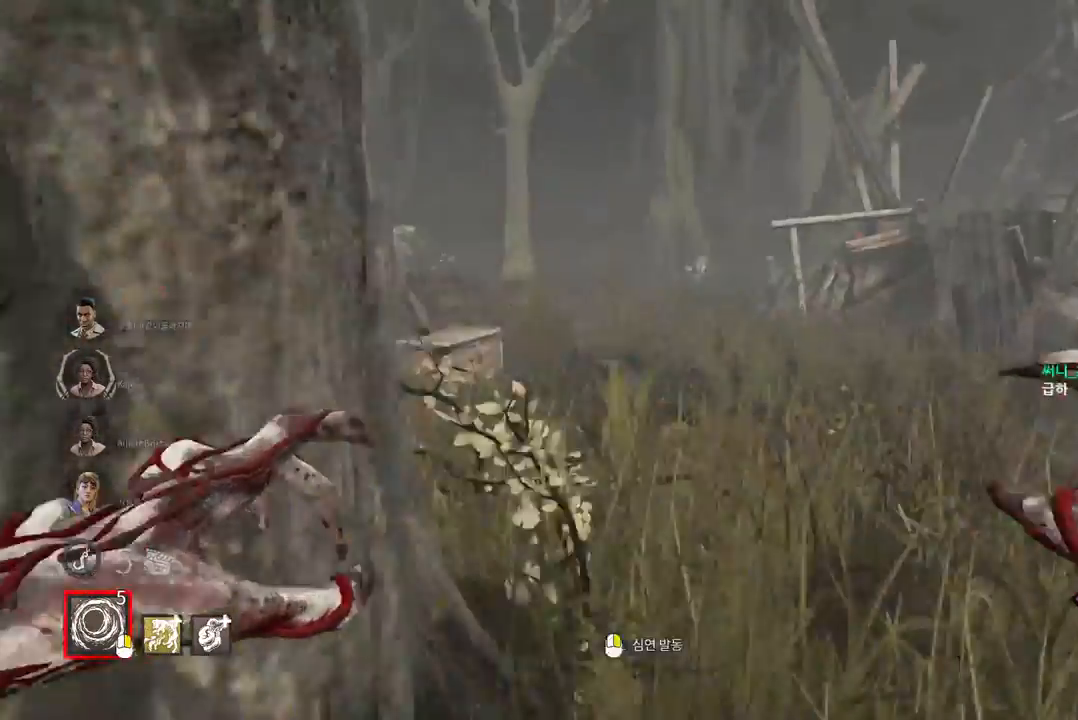
{"keys": ["w"], "mouse": [], "events": [[83, "d", "up"]]}
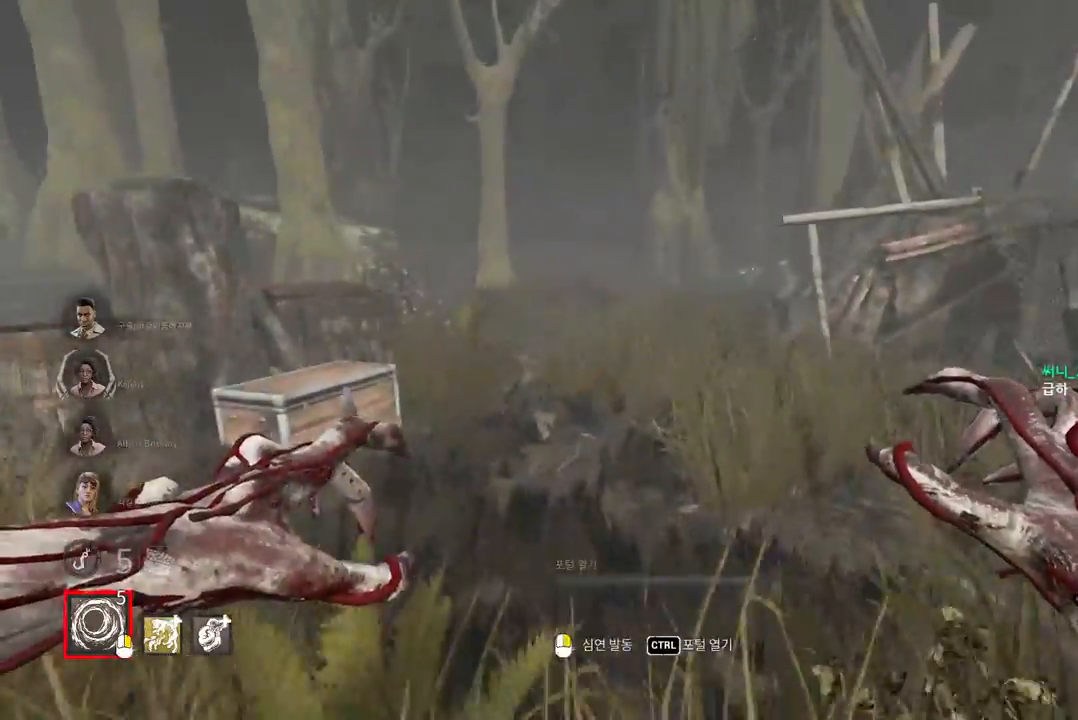
{"keys": ["d"], "mouse": [], "events": [[83, "d", "down"], [350, "w", "up"]]}
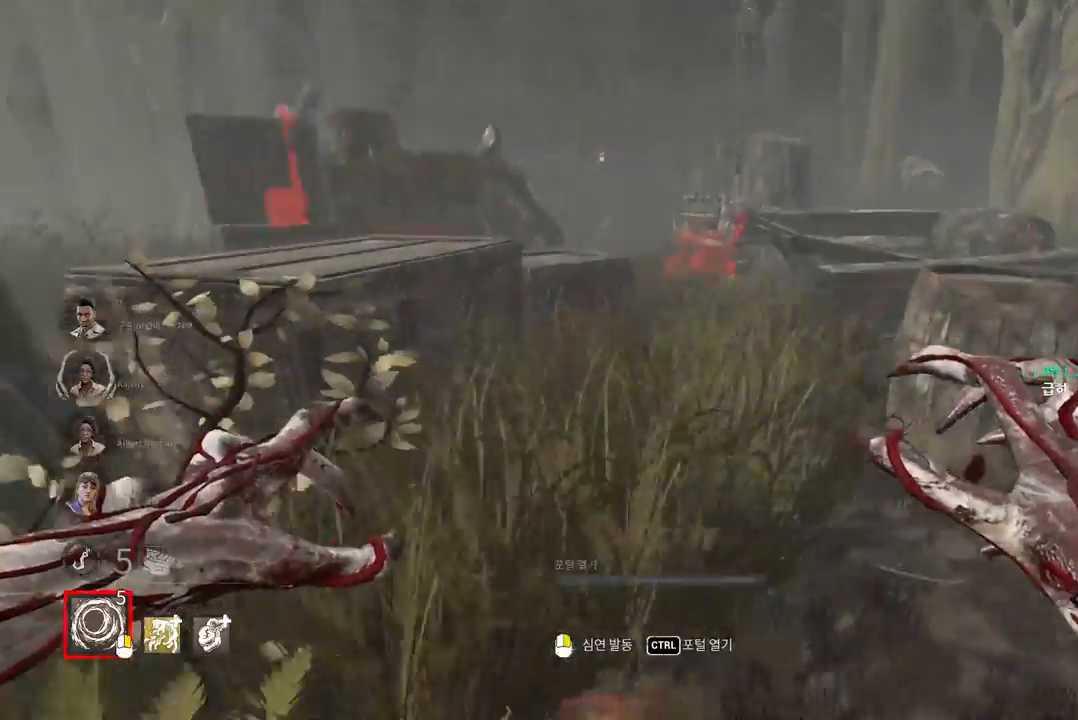
{"keys": ["d", "w"], "mouse": [], "events": [[467, "w", "down"]]}
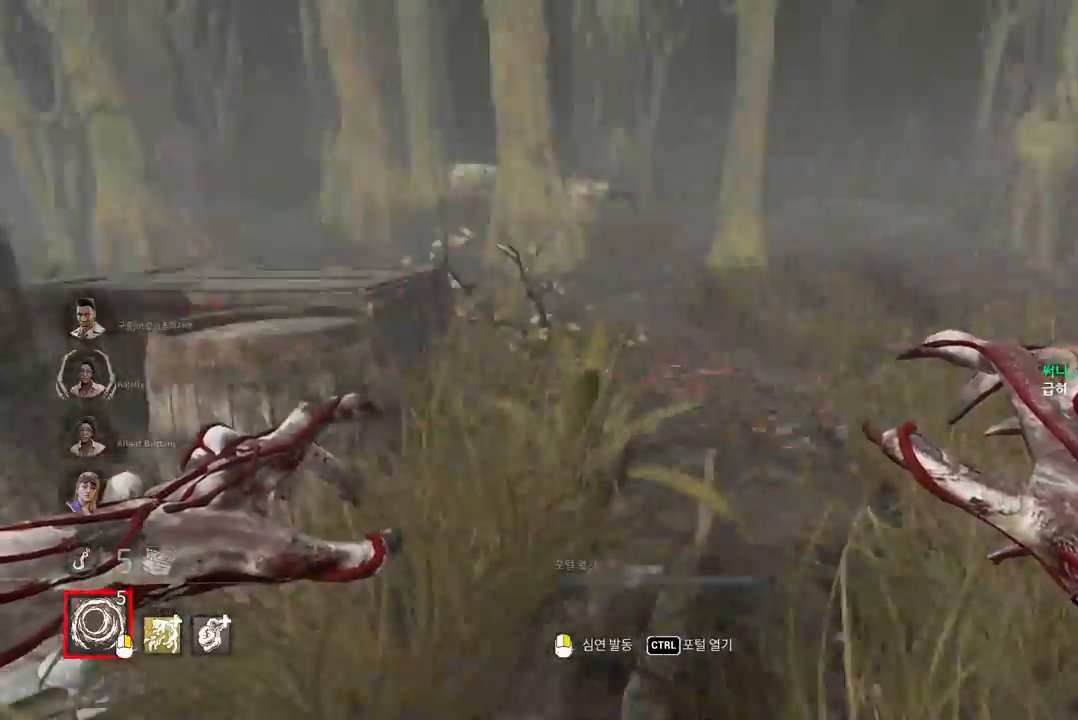
{"keys": ["w"], "mouse": [], "events": [[67, "d", "up"]]}
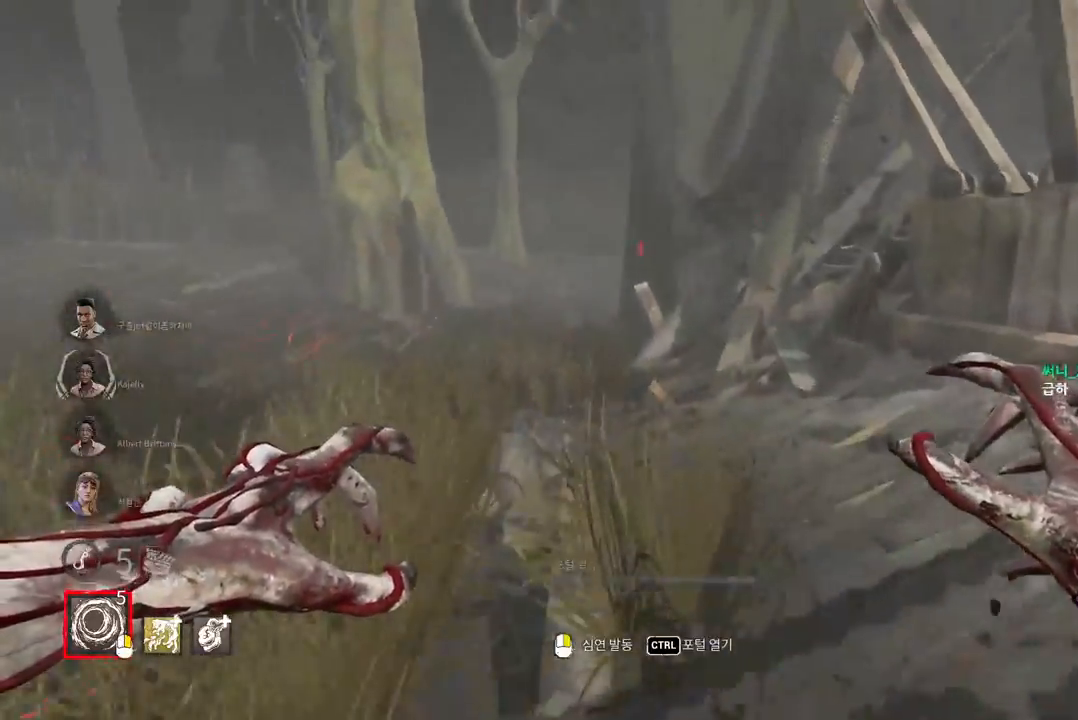
{"keys": ["w"], "mouse": [], "events": [[350, "a", "down"], [433, "a", "up"]]}
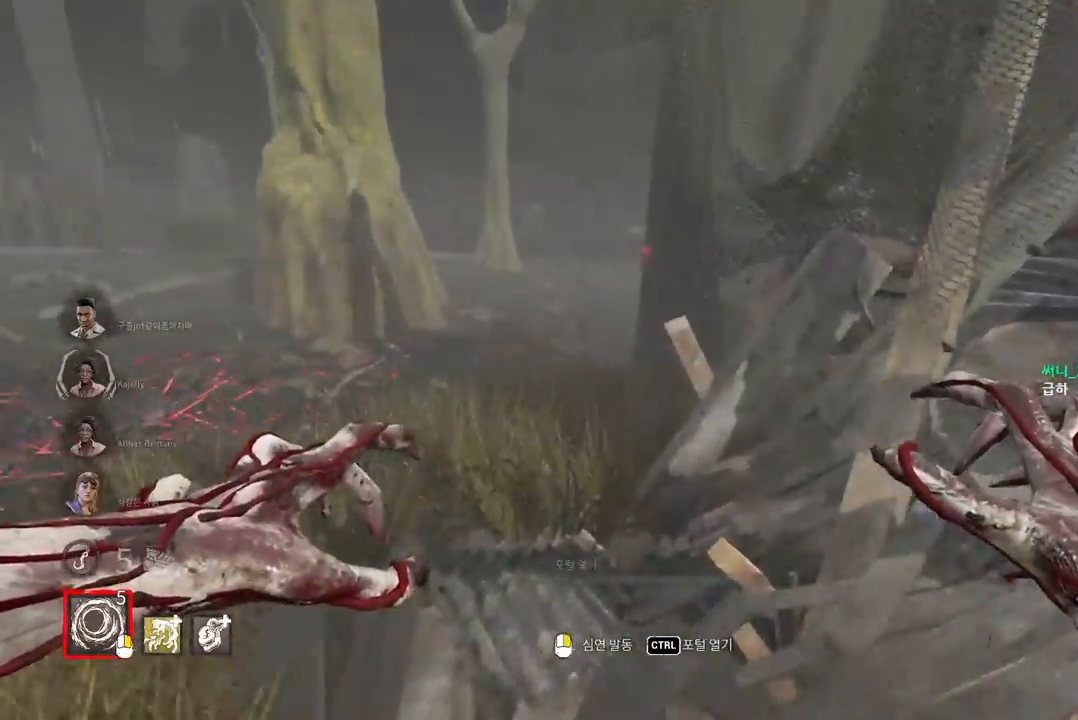
{"keys": ["w"], "mouse": [], "events": [[50, "a", "down"], [117, "a", "up"], [200, "a", "down"], [283, "a", "up"], [383, "a", "down"], [467, "a", "up"]]}
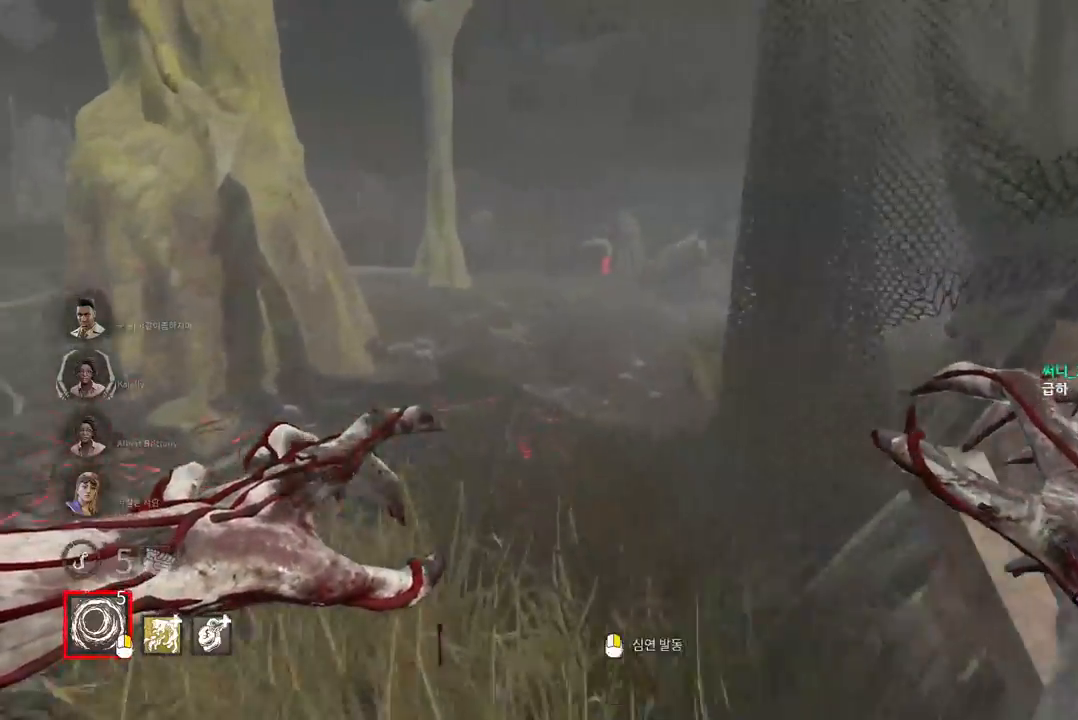
{"keys": ["a", "w"], "mouse": [], "events": [[83, "a", "down"], [167, "a", "up"], [267, "a", "down"], [367, "a", "up"], [433, "a", "down"]]}
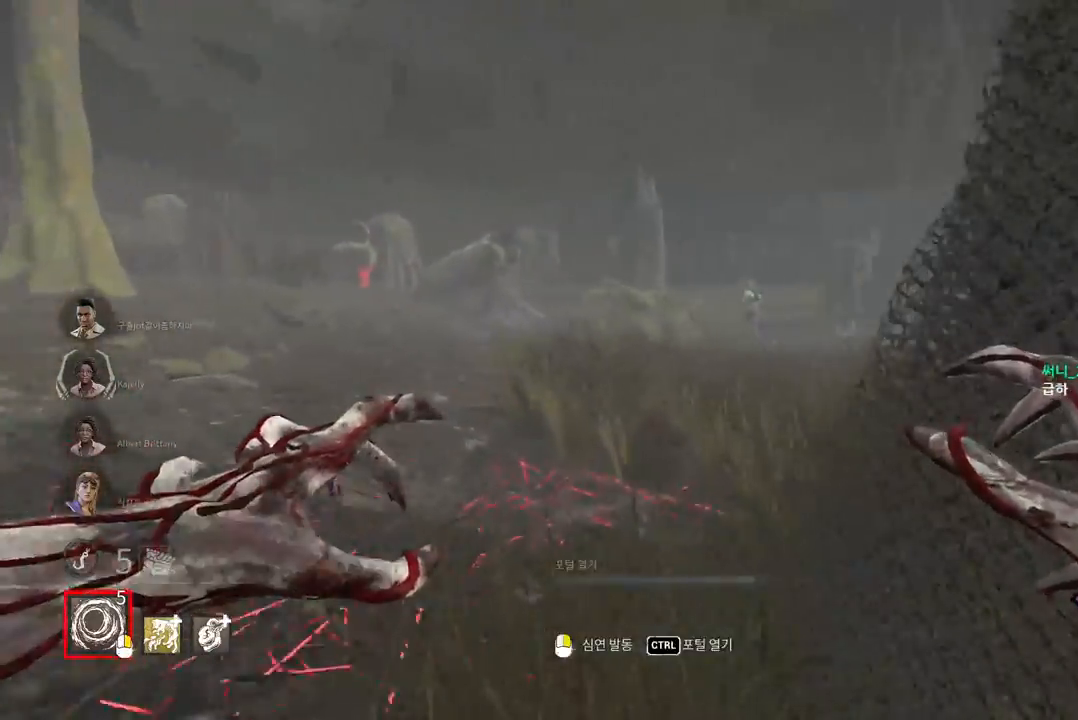
{"keys": ["w"], "mouse": [], "events": [[17, "a", "up"], [100, "a", "down"], [183, "a", "up"]]}
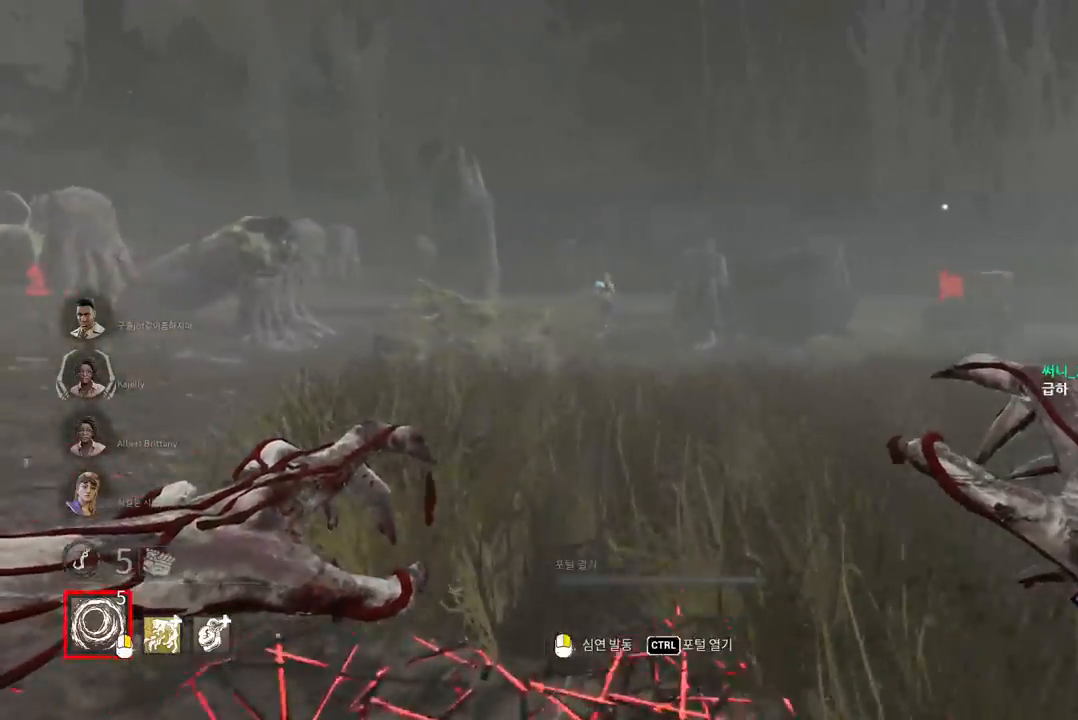
{"keys": ["w"], "mouse": [], "events": []}
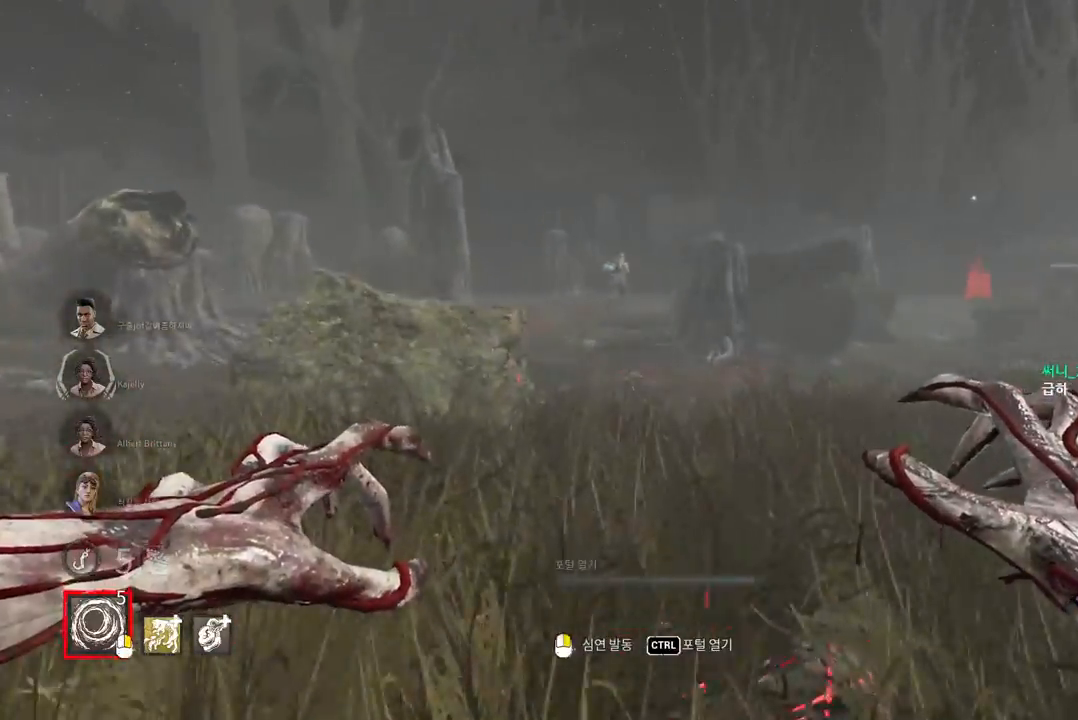
{"keys": ["w"], "mouse": [], "events": []}
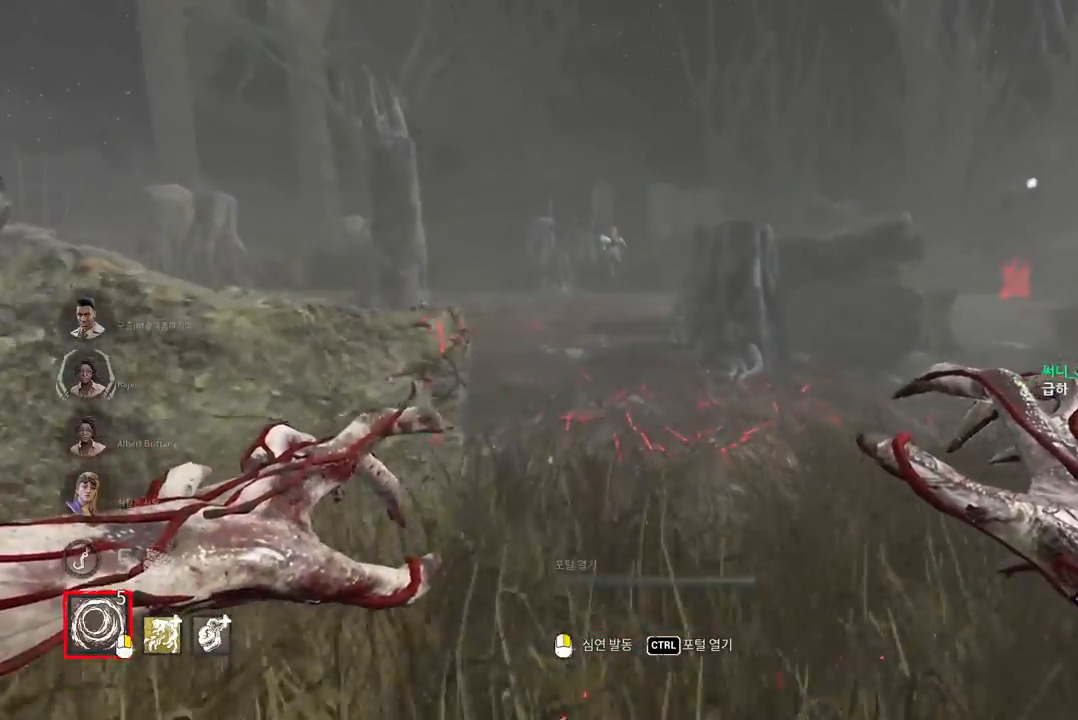
{"keys": ["w"], "mouse": [], "events": []}
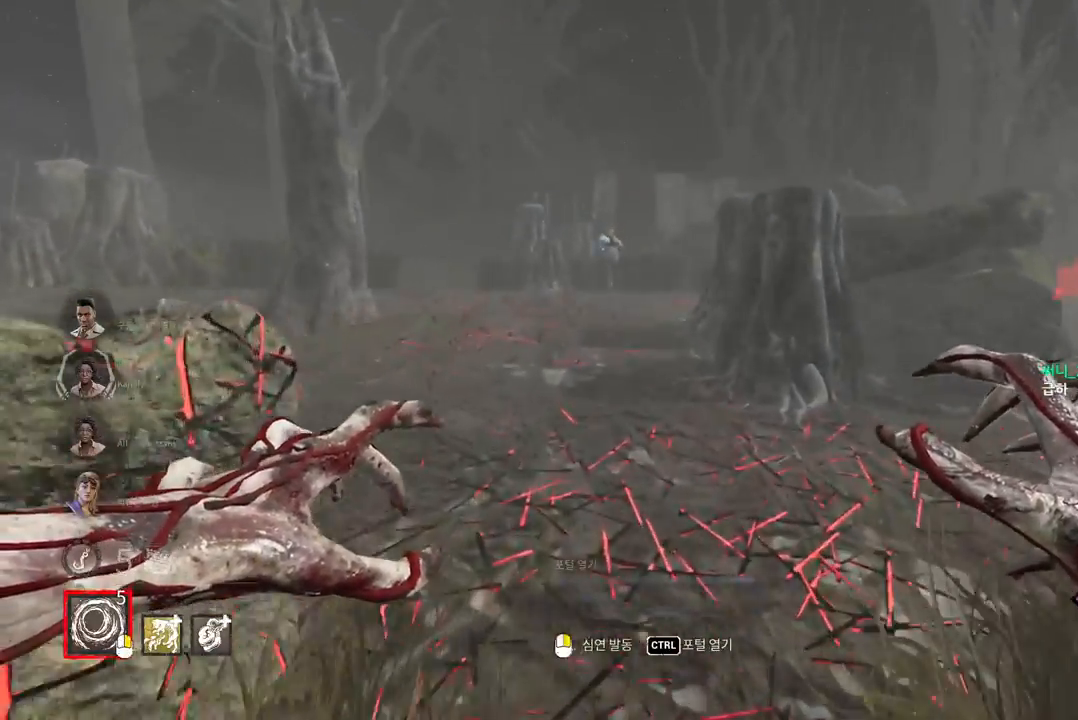
{"keys": ["w"], "mouse": [], "events": []}
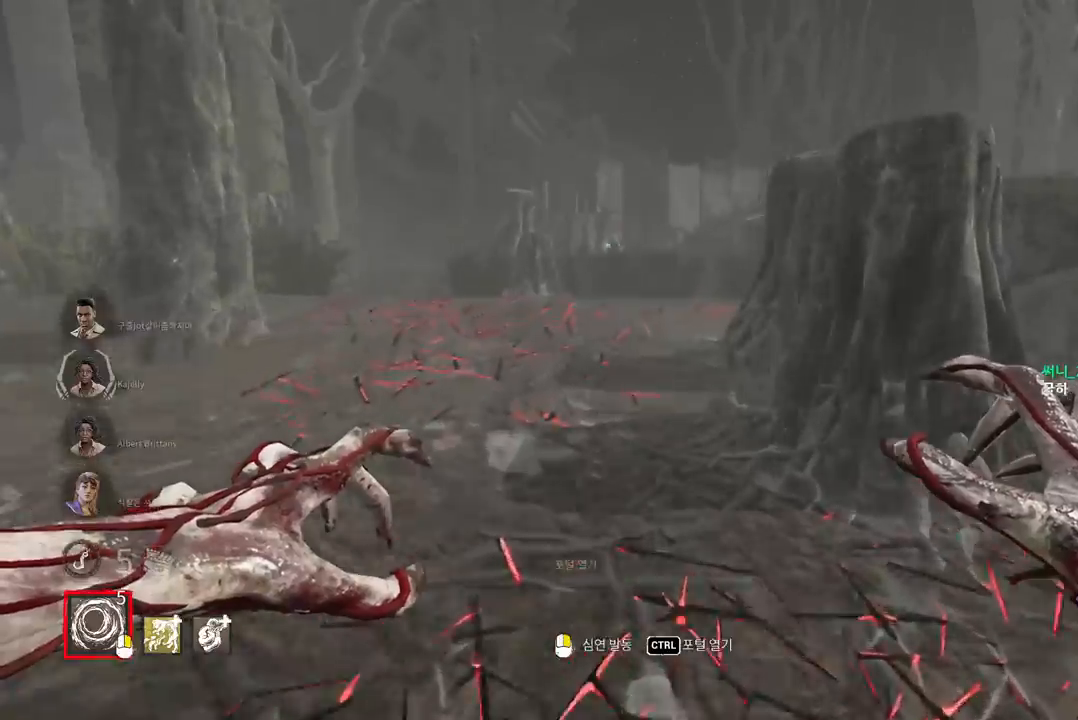
{"keys": ["w"], "mouse": [], "events": []}